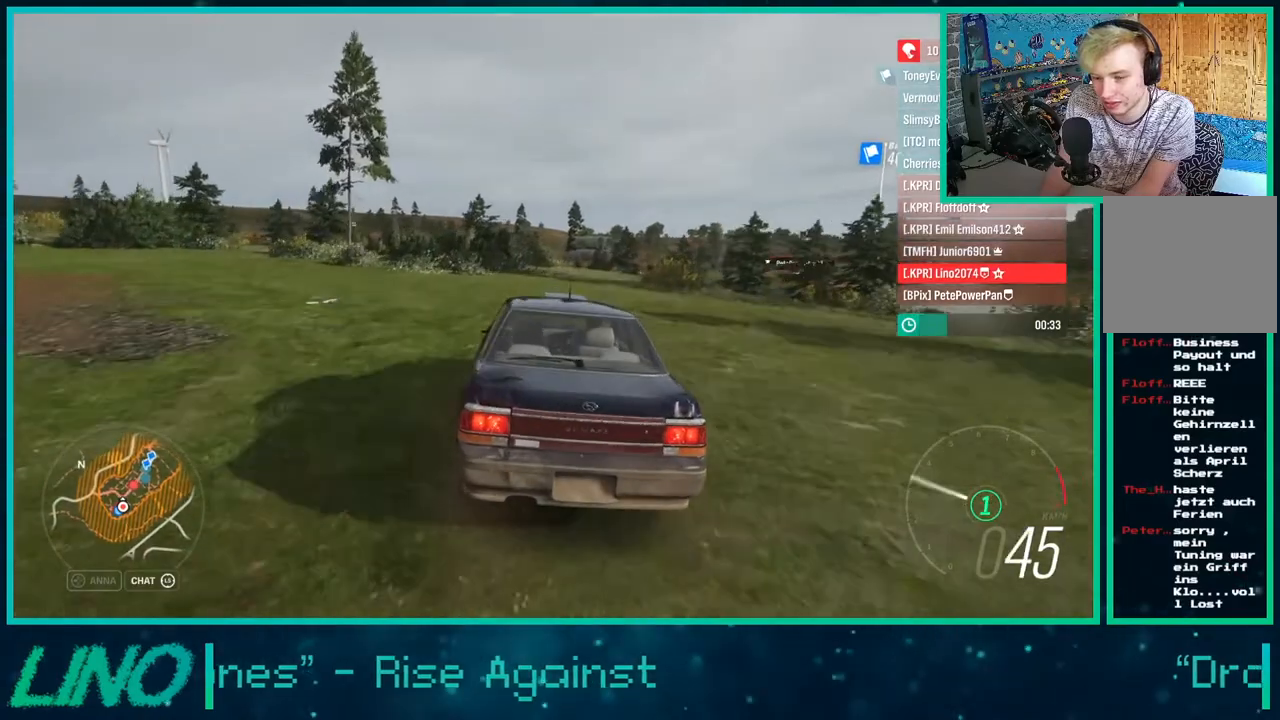
Gameplay with a controller (Xbox layout); each line is a JSON object with the inputs held at the frame after it. "events" lists button and stick changes between this image and that frame as [ms after this image, input, new state], when the widget could be followed in between. Not read: L1 R1.
{"buttons": [], "left_stick": "down-left", "right_stick": "center", "events": [[67, "L2", "up"]]}
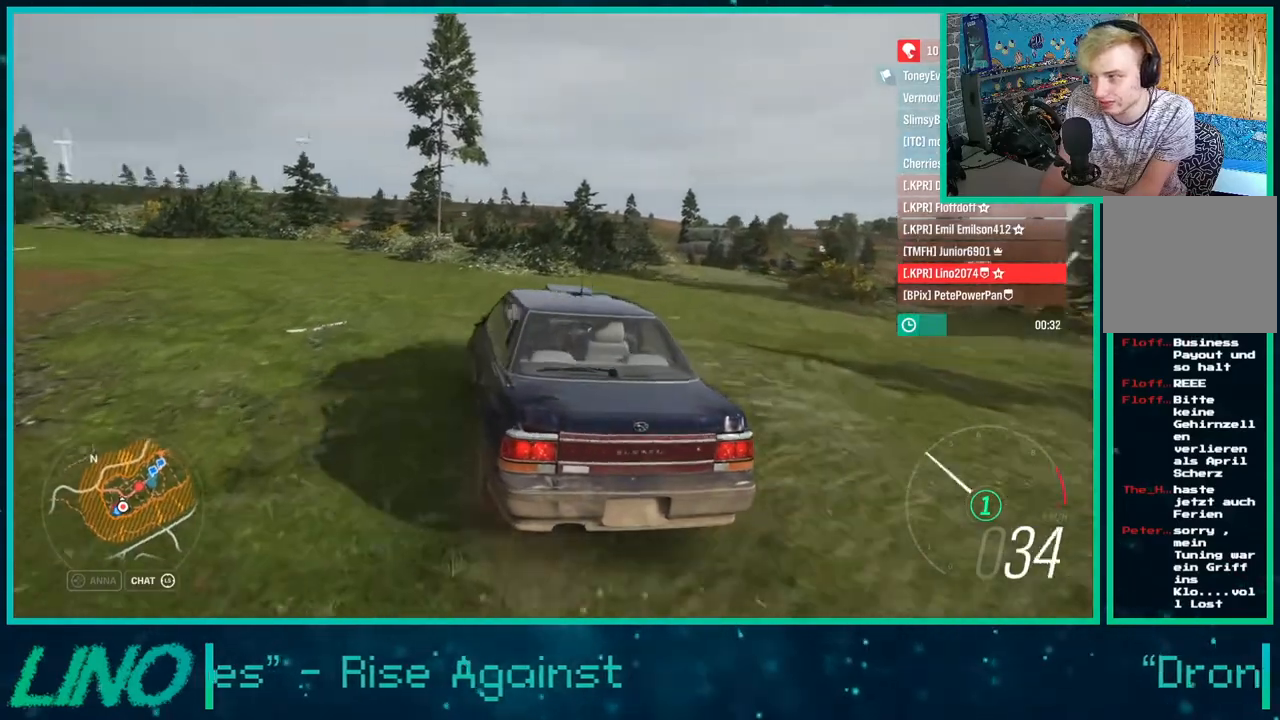
{"buttons": ["R2"], "left_stick": "down-left", "right_stick": "down", "events": [[167, "right_stick", "down"], [433, "R2", "down"]]}
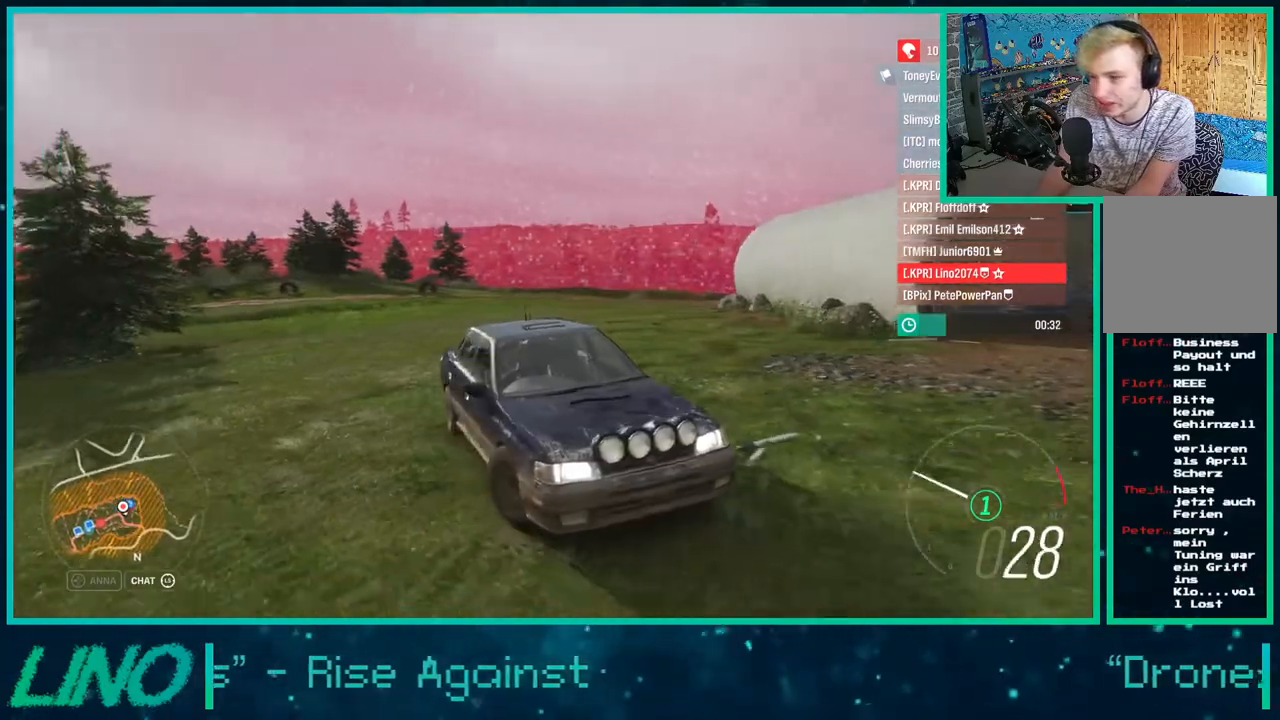
{"buttons": ["R2"], "left_stick": "right", "right_stick": "down", "events": [[117, "left_stick", "center"], [183, "right_stick", "center"], [383, "left_stick", "right"], [467, "right_stick", "down"]]}
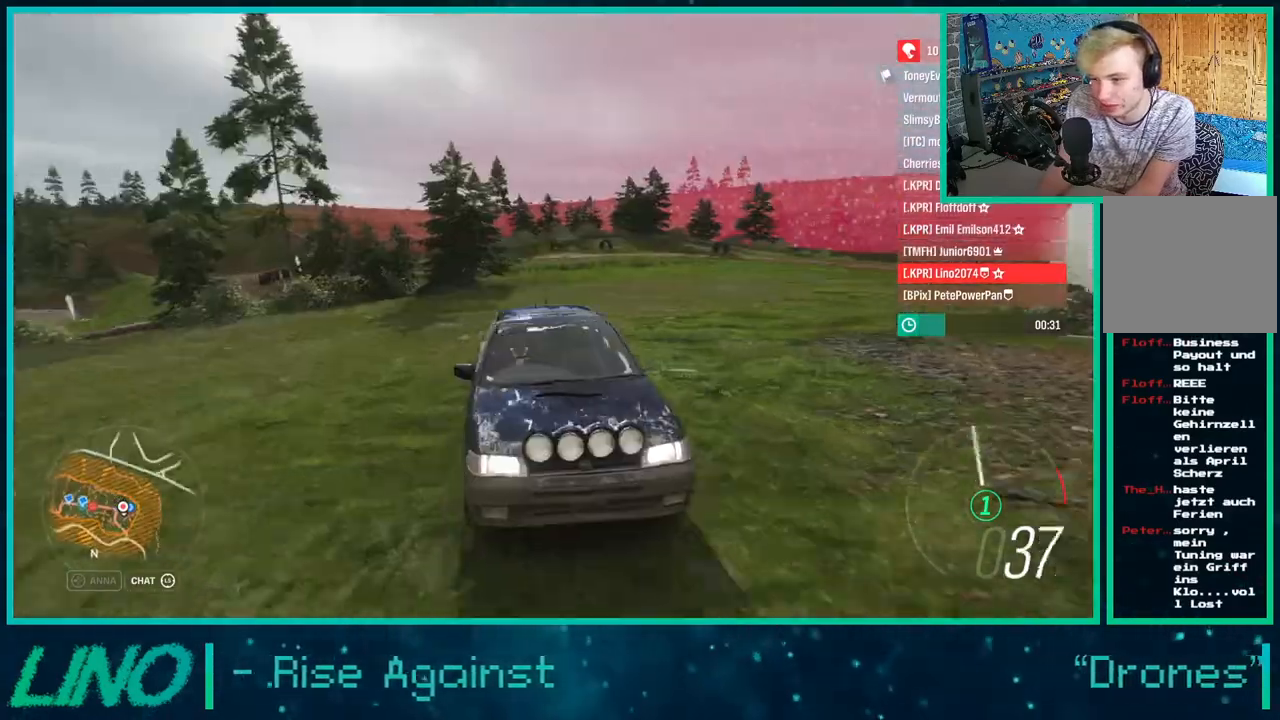
{"buttons": ["A", "X"], "left_stick": "right", "right_stick": "center", "events": [[433, "A", "down"], [433, "X", "down"], [433, "right_stick", "center"], [500, "R2", "up"]]}
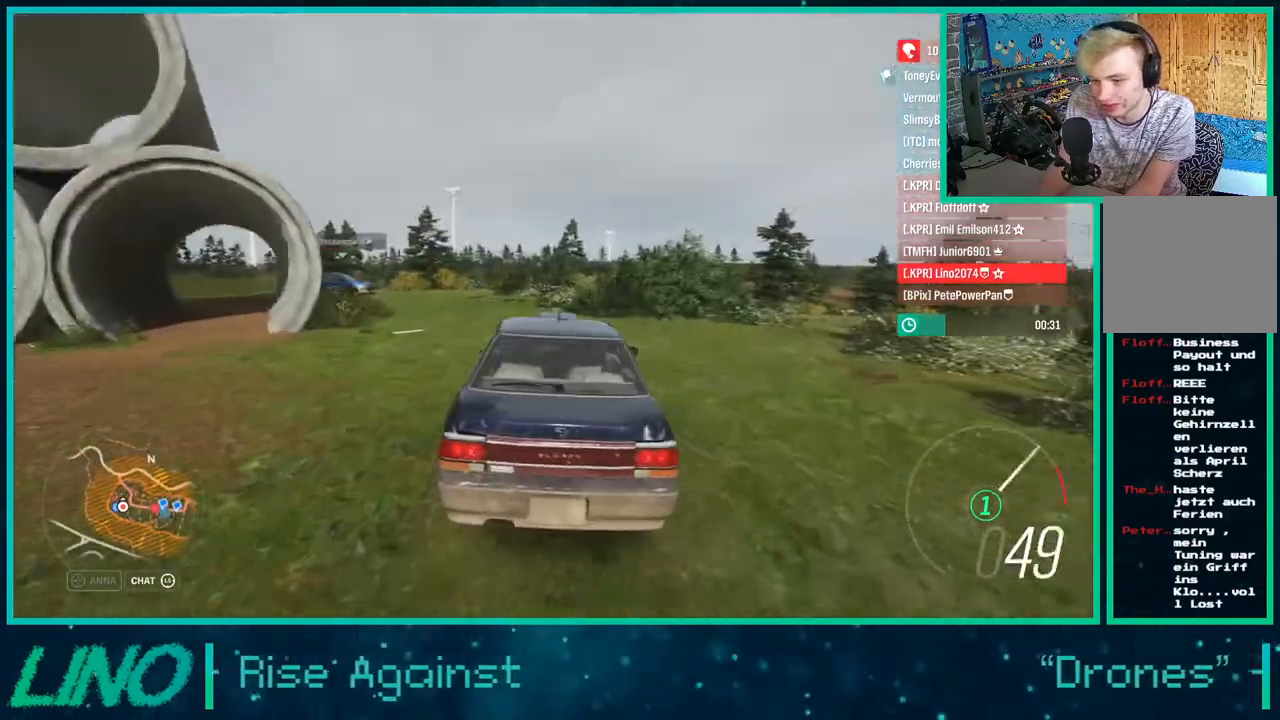
{"buttons": ["X"], "left_stick": "up-right", "right_stick": "center", "events": [[450, "A", "up"], [450, "left_stick", "up-right"]]}
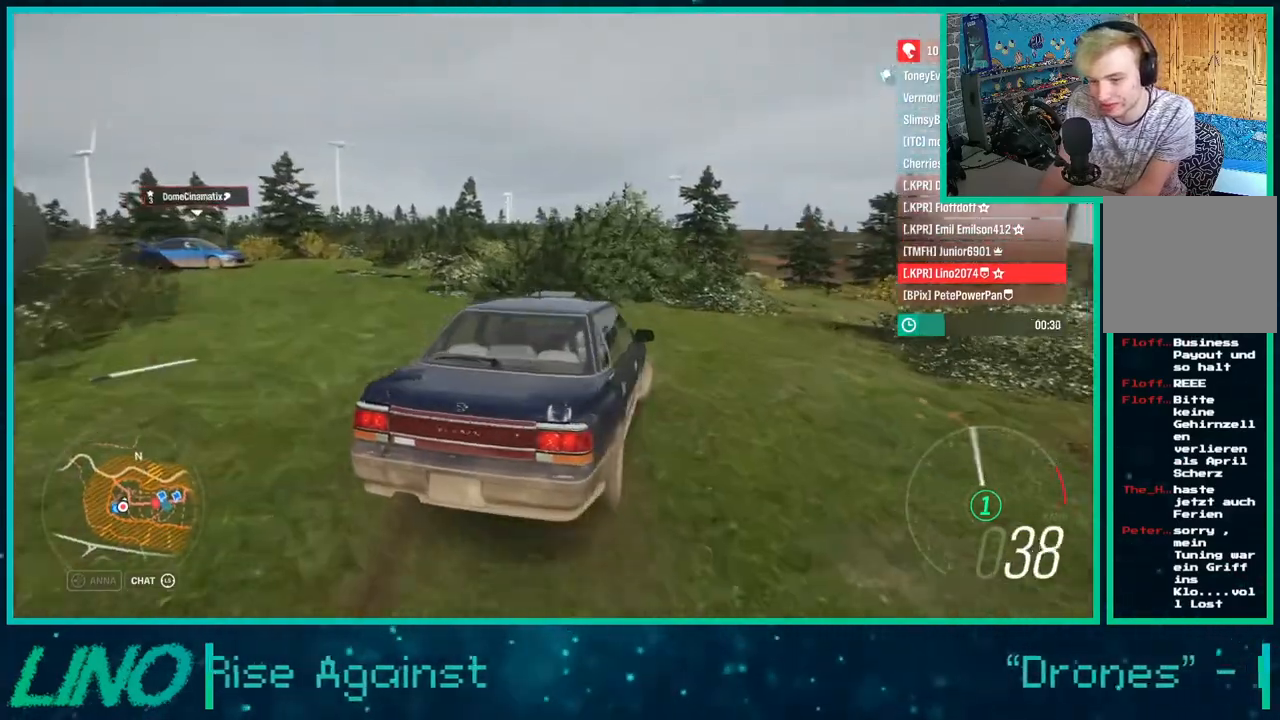
{"buttons": ["X"], "left_stick": "left", "right_stick": "center", "events": [[67, "A", "down"], [233, "left_stick", "left"], [417, "A", "up"]]}
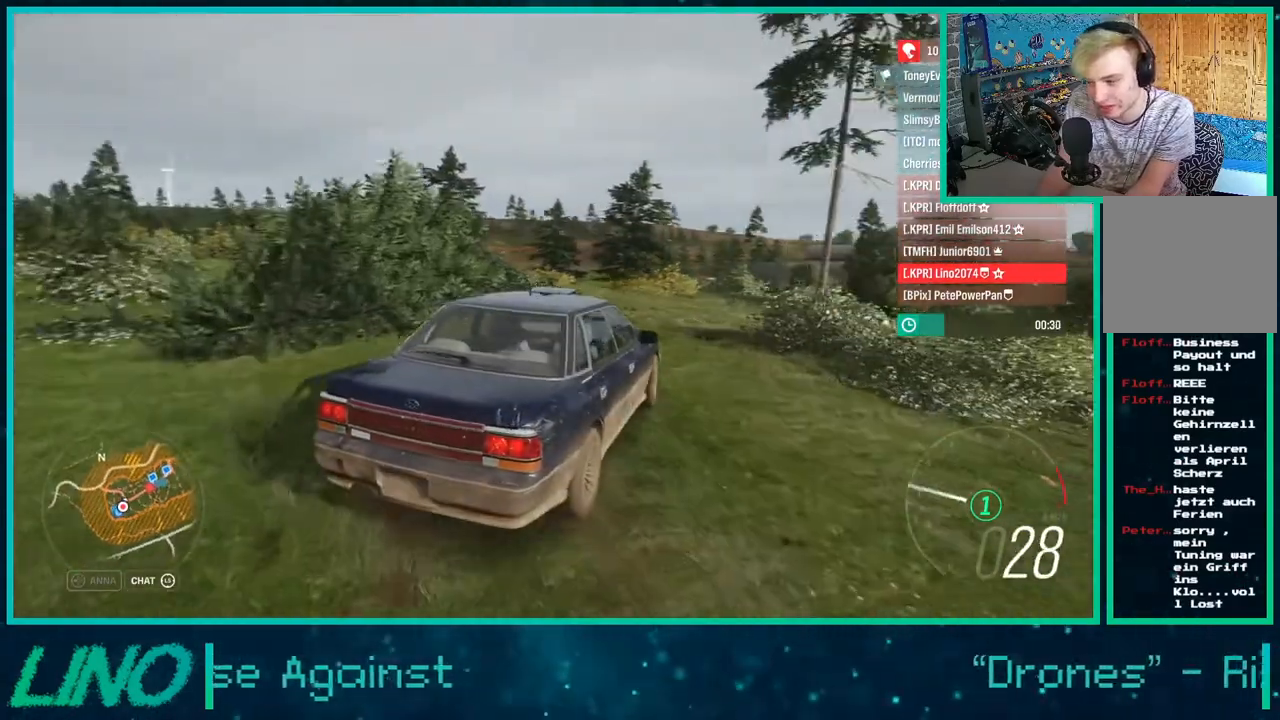
{"buttons": ["A", "X"], "left_stick": "center", "right_stick": "center", "events": [[50, "A", "down"], [450, "left_stick", "center"]]}
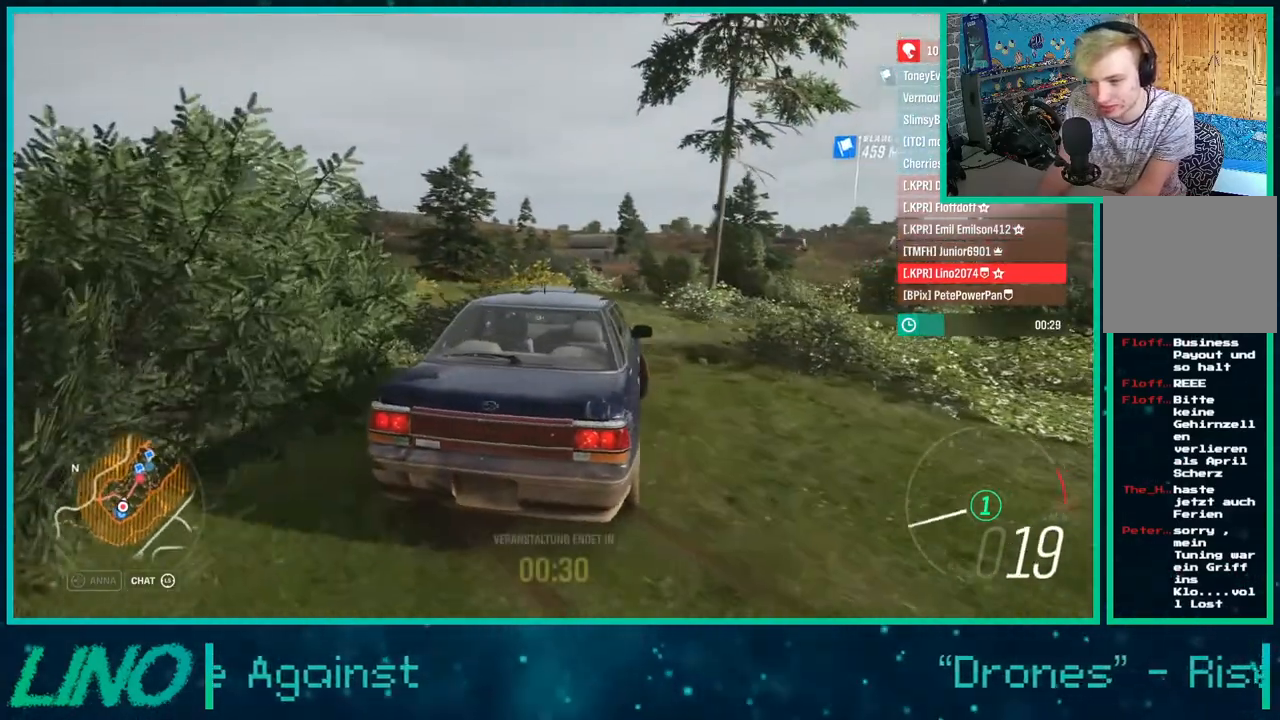
{"buttons": [], "left_stick": "center", "right_stick": "center", "events": [[100, "A", "up"], [267, "X", "up"]]}
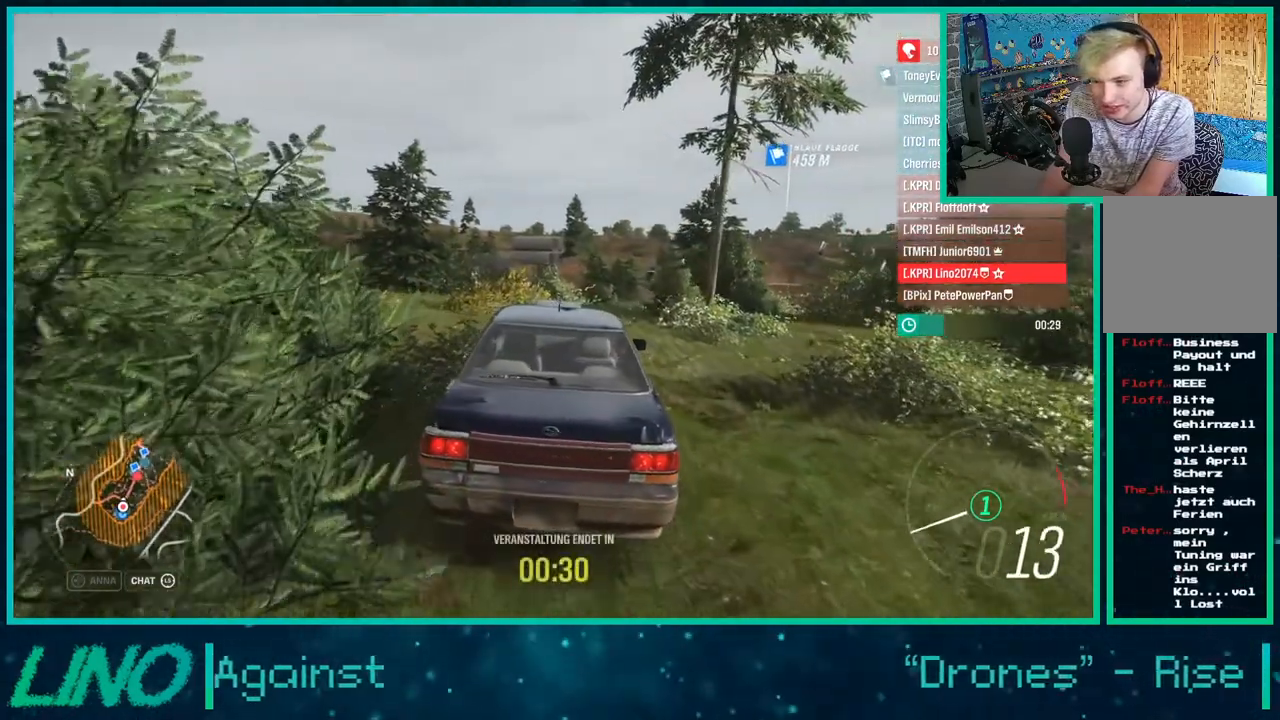
{"buttons": ["X"], "left_stick": "center", "right_stick": "center", "events": [[233, "right_stick", "up"], [367, "right_stick", "center"], [500, "X", "down"]]}
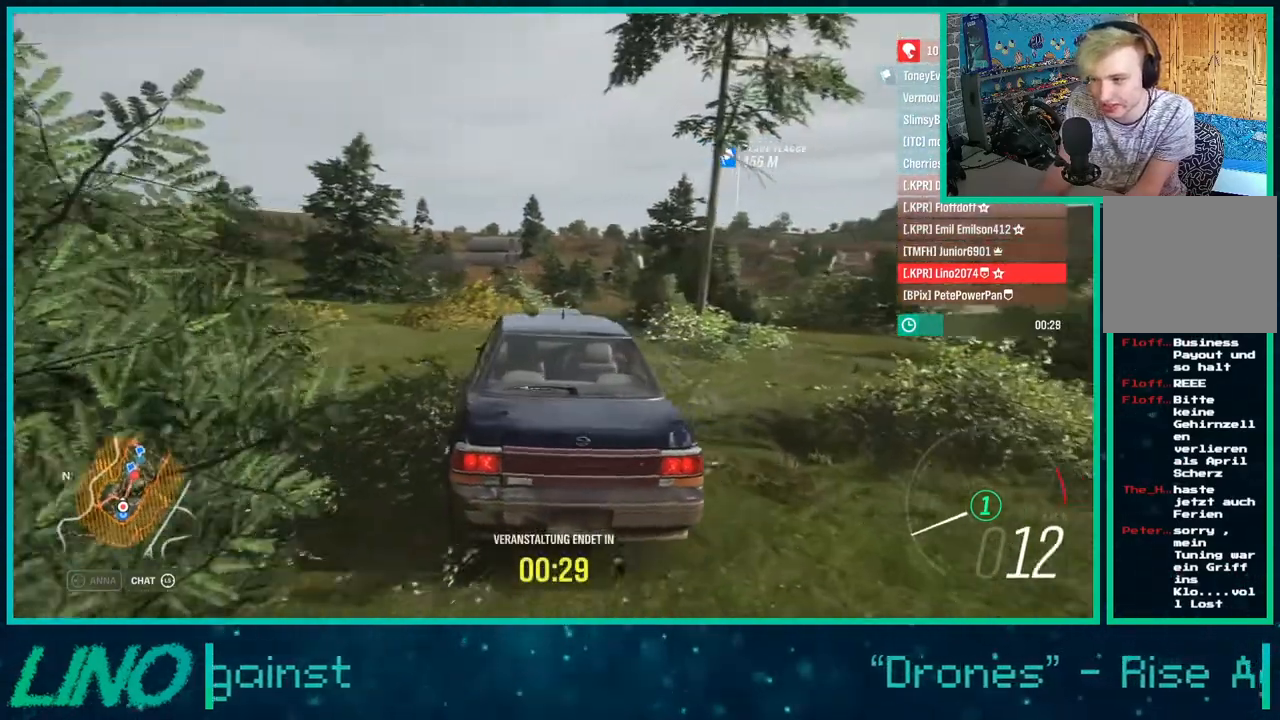
{"buttons": ["X", "R2"], "left_stick": "center", "right_stick": "center", "events": [[50, "R2", "down"], [333, "R2", "up"], [500, "R2", "down"]]}
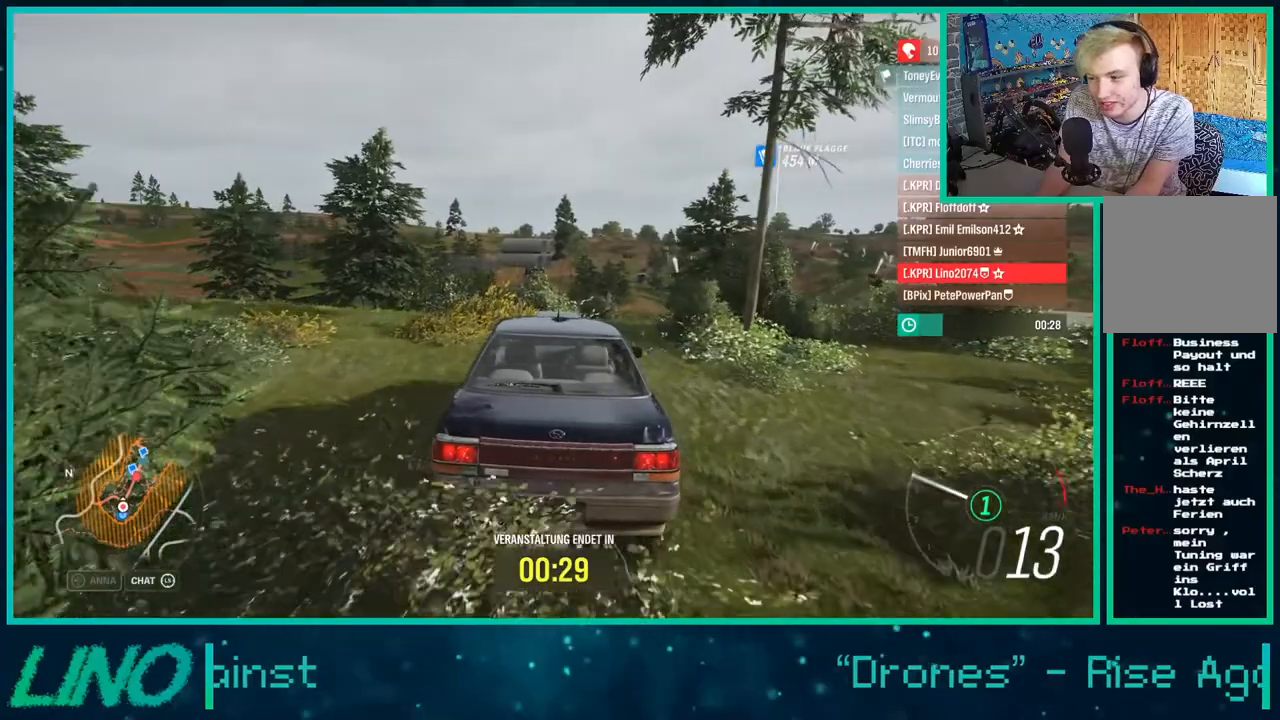
{"buttons": ["X", "R2"], "left_stick": "center", "right_stick": "center", "events": [[233, "R2", "up"], [450, "R2", "down"]]}
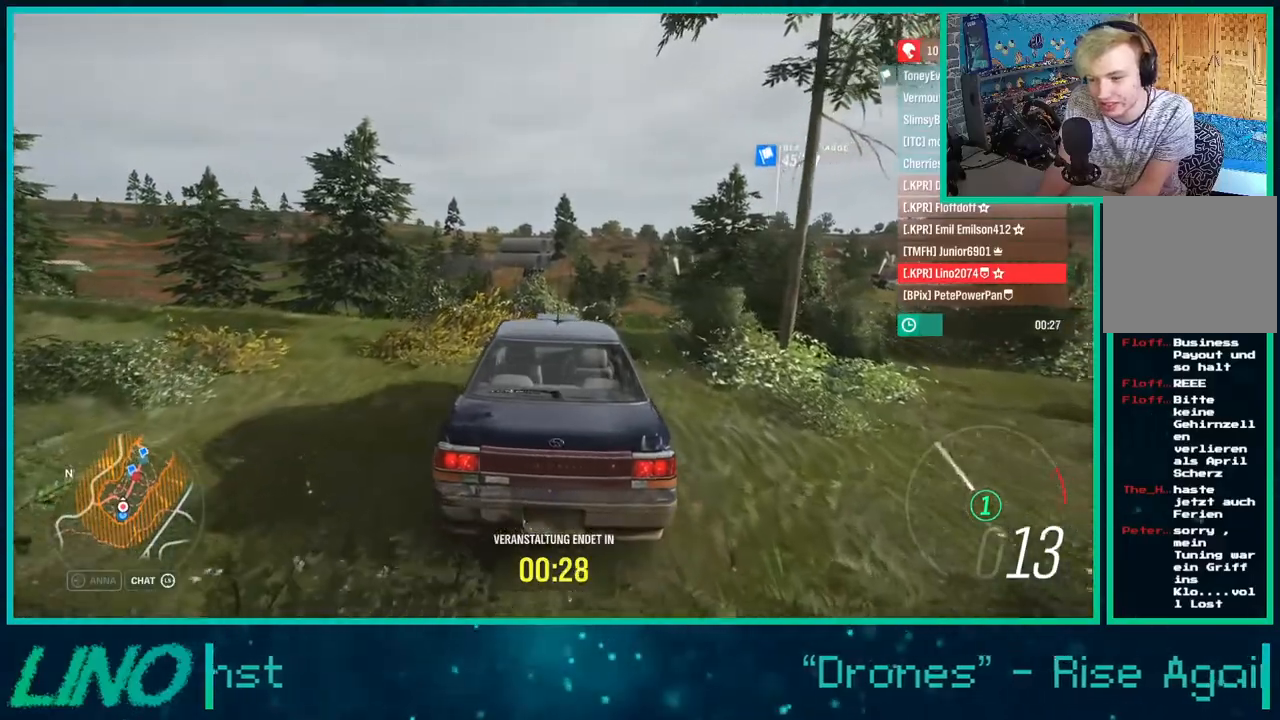
{"buttons": ["X", "R2"], "left_stick": "center", "right_stick": "center", "events": [[150, "R2", "up"], [417, "R2", "down"]]}
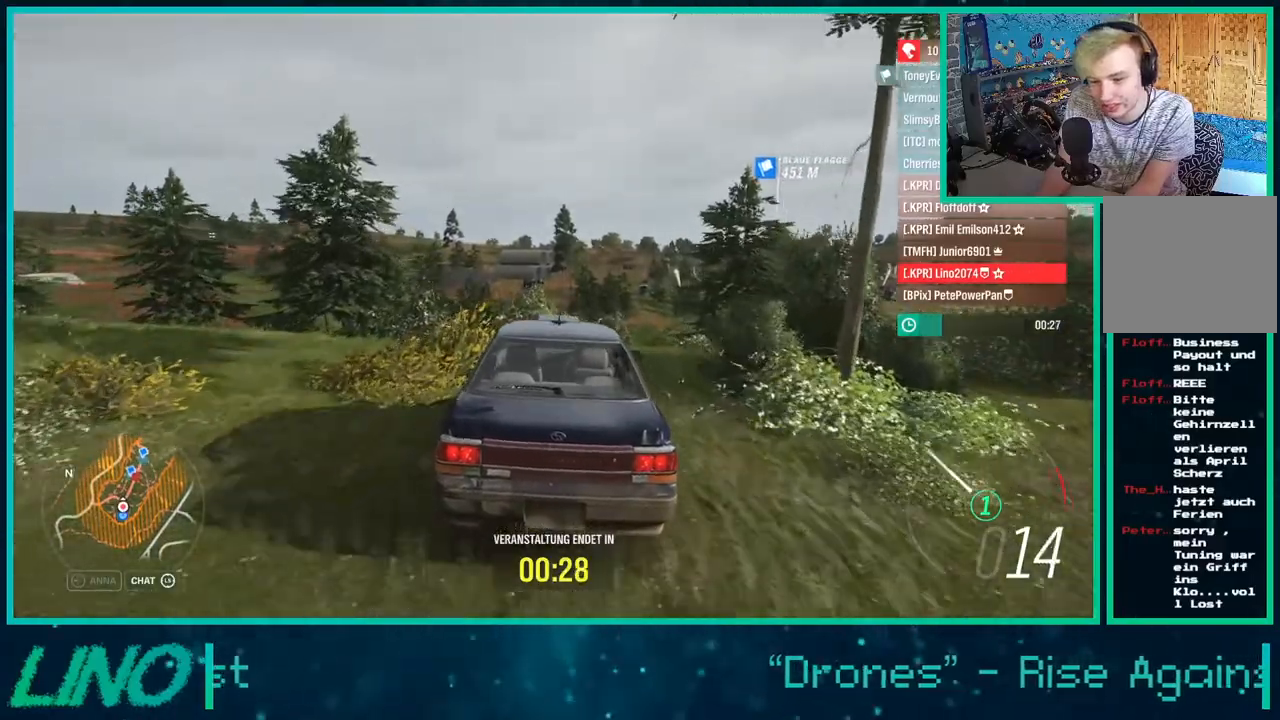
{"buttons": ["X"], "left_stick": "center", "right_stick": "center", "events": [[117, "R2", "up"]]}
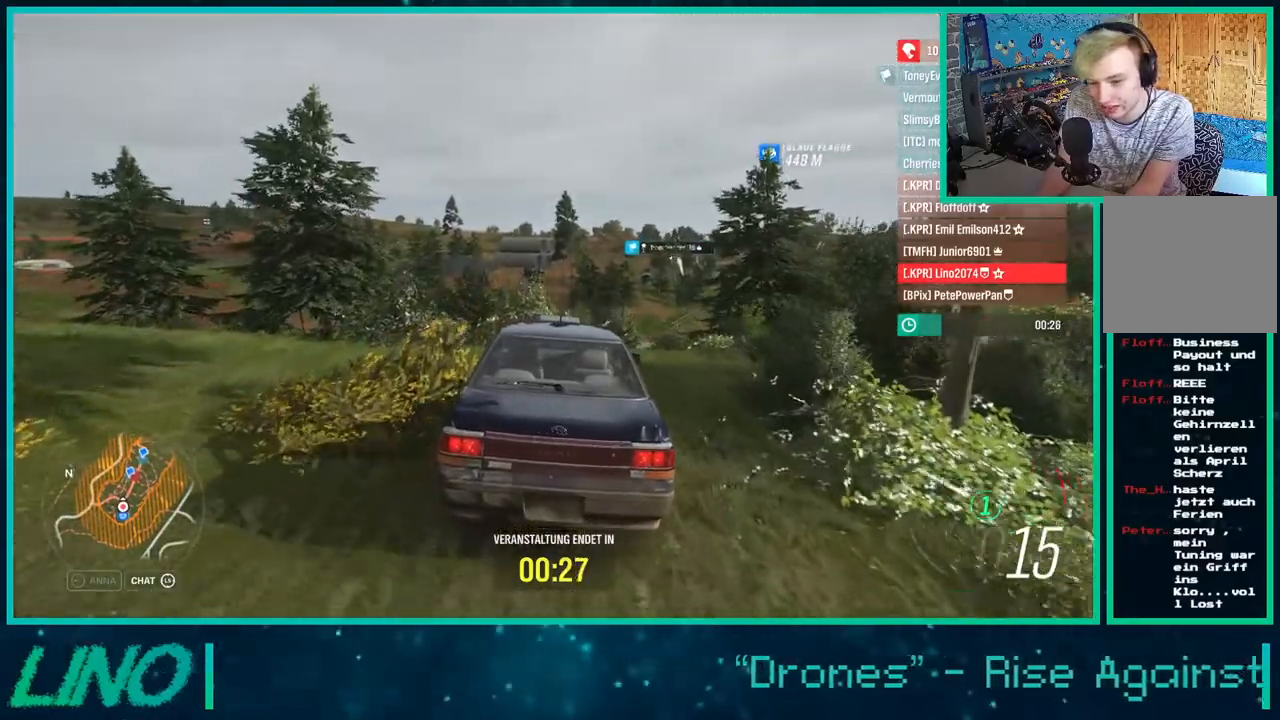
{"buttons": ["X"], "left_stick": "center", "right_stick": "center", "events": []}
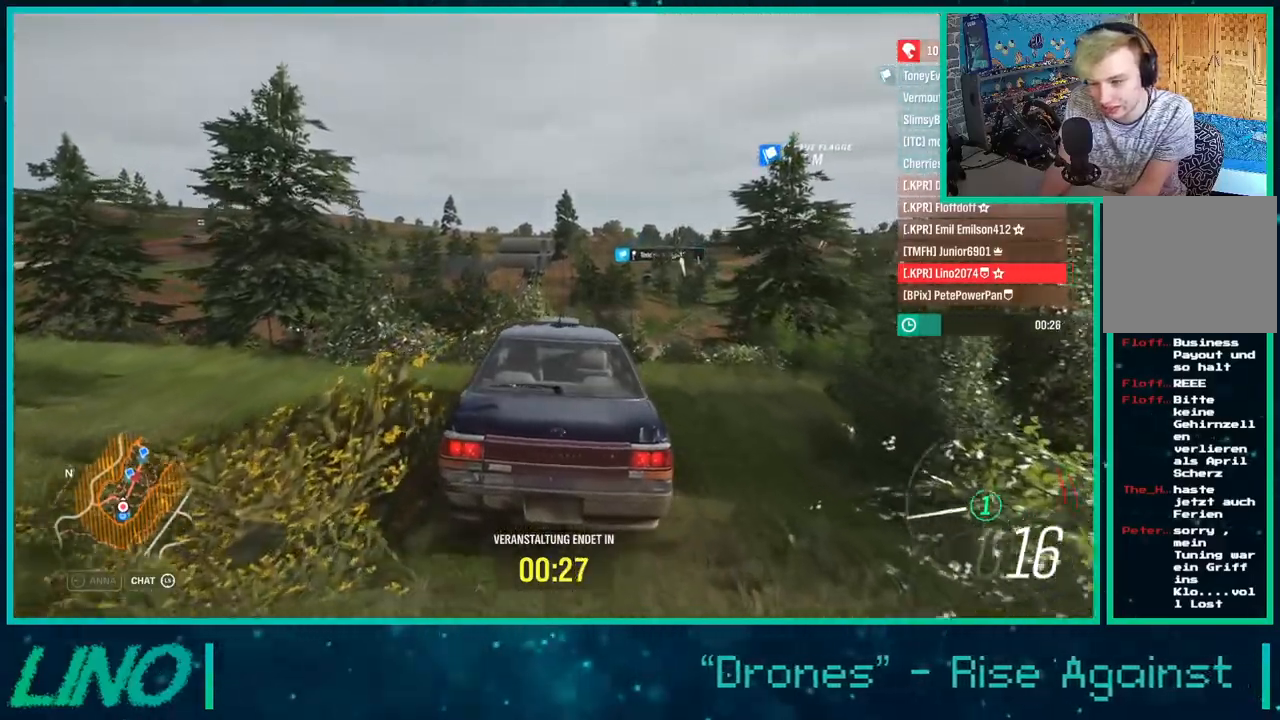
{"buttons": ["X", "R2"], "left_stick": "center", "right_stick": "center", "events": [[367, "R2", "down"]]}
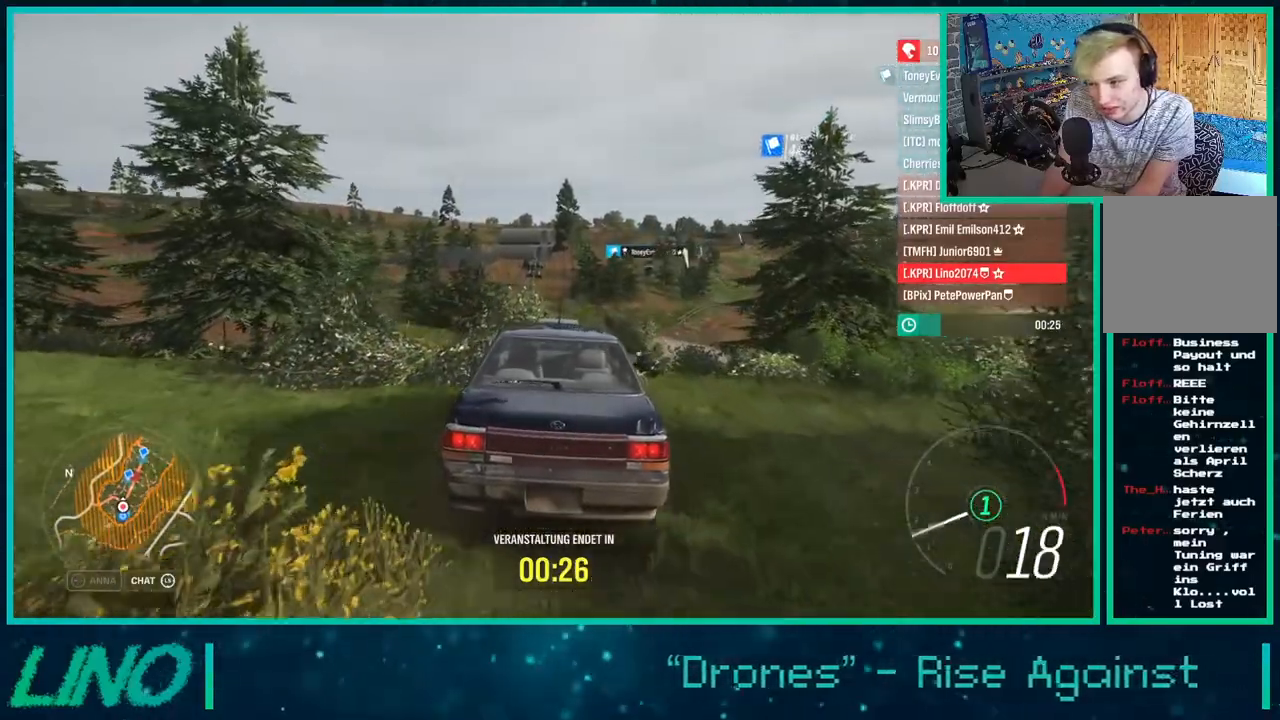
{"buttons": ["R2"], "left_stick": "left", "right_stick": "center", "events": [[50, "X", "up"], [467, "left_stick", "left"]]}
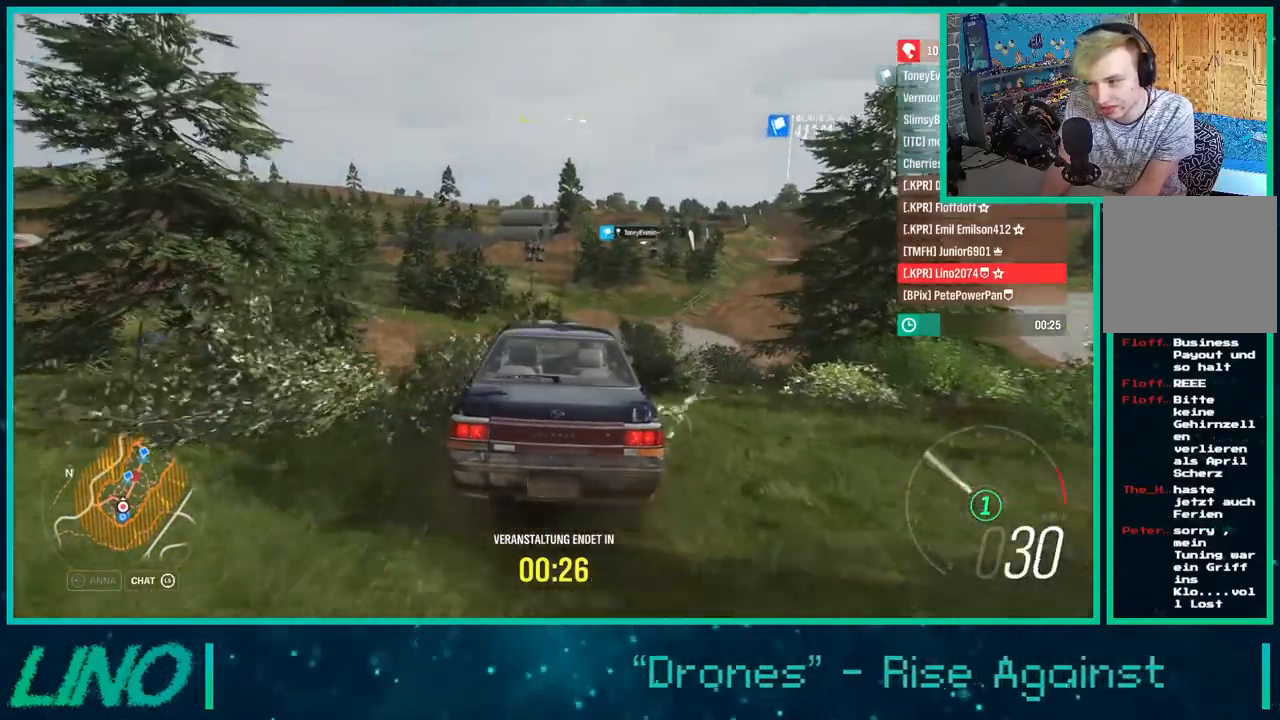
{"buttons": ["R2"], "left_stick": "left", "right_stick": "center", "events": [[150, "X", "down"], [300, "X", "up"], [333, "left_stick", "center"], [467, "left_stick", "left"]]}
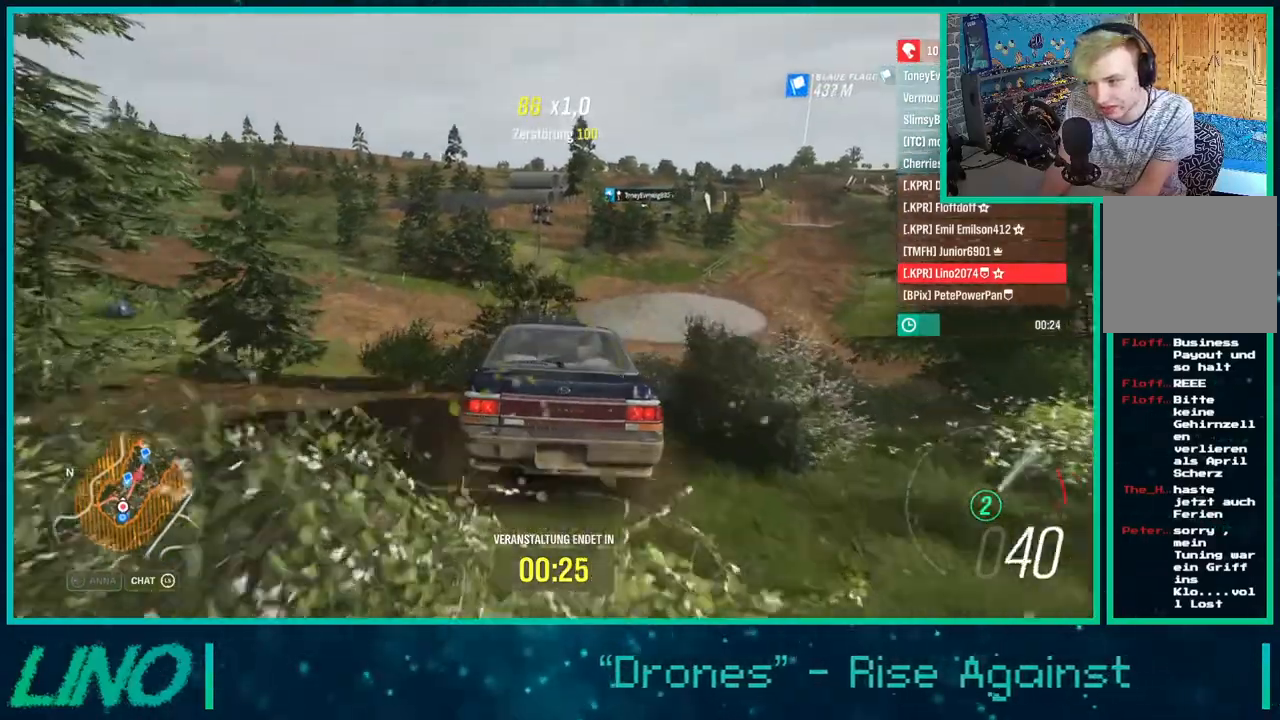
{"buttons": ["R2"], "left_stick": "center", "right_stick": "center", "events": [[317, "left_stick", "center"]]}
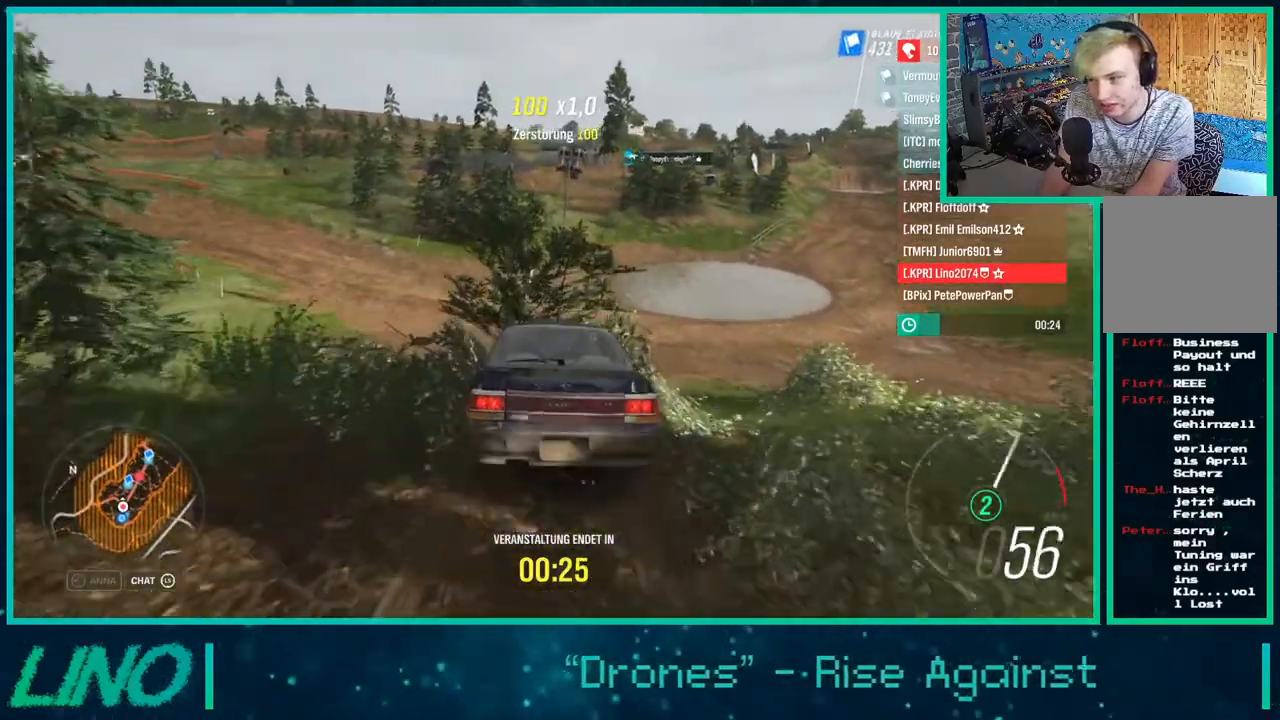
{"buttons": [], "left_stick": "down-left", "right_stick": "up", "events": [[67, "R2", "up"], [117, "left_stick", "left"], [200, "left_stick", "down-left"], [217, "right_stick", "up"]]}
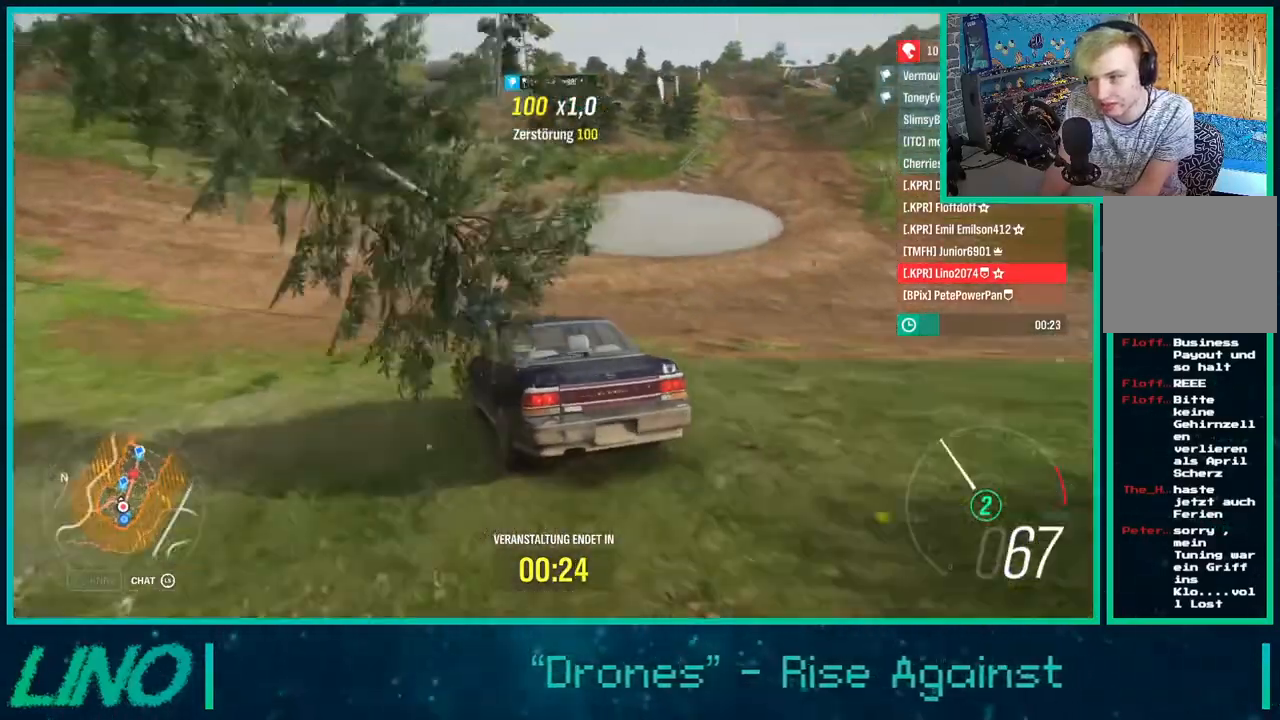
{"buttons": ["L2"], "left_stick": "down-left", "right_stick": "up-right", "events": [[17, "right_stick", "up-right"], [250, "left_stick", "center"], [383, "left_stick", "left"], [400, "L2", "down"], [500, "left_stick", "down-left"]]}
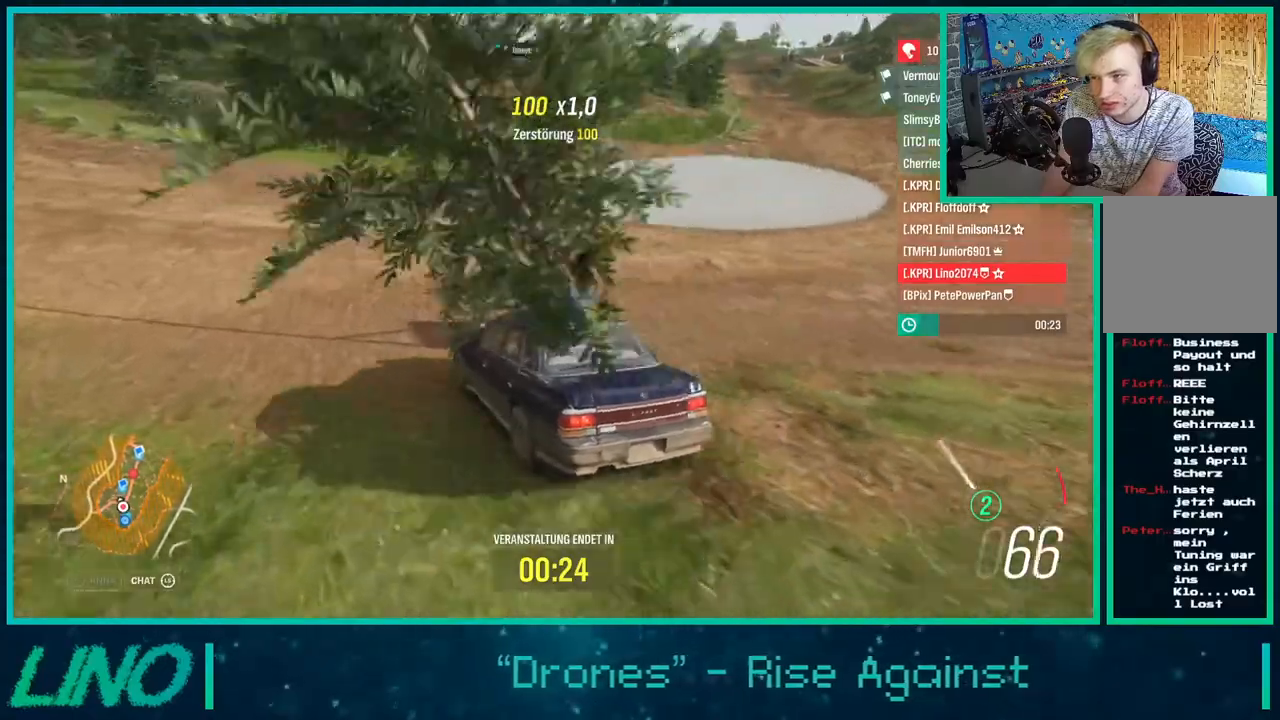
{"buttons": ["L2"], "left_stick": "down-left", "right_stick": "up-right", "events": []}
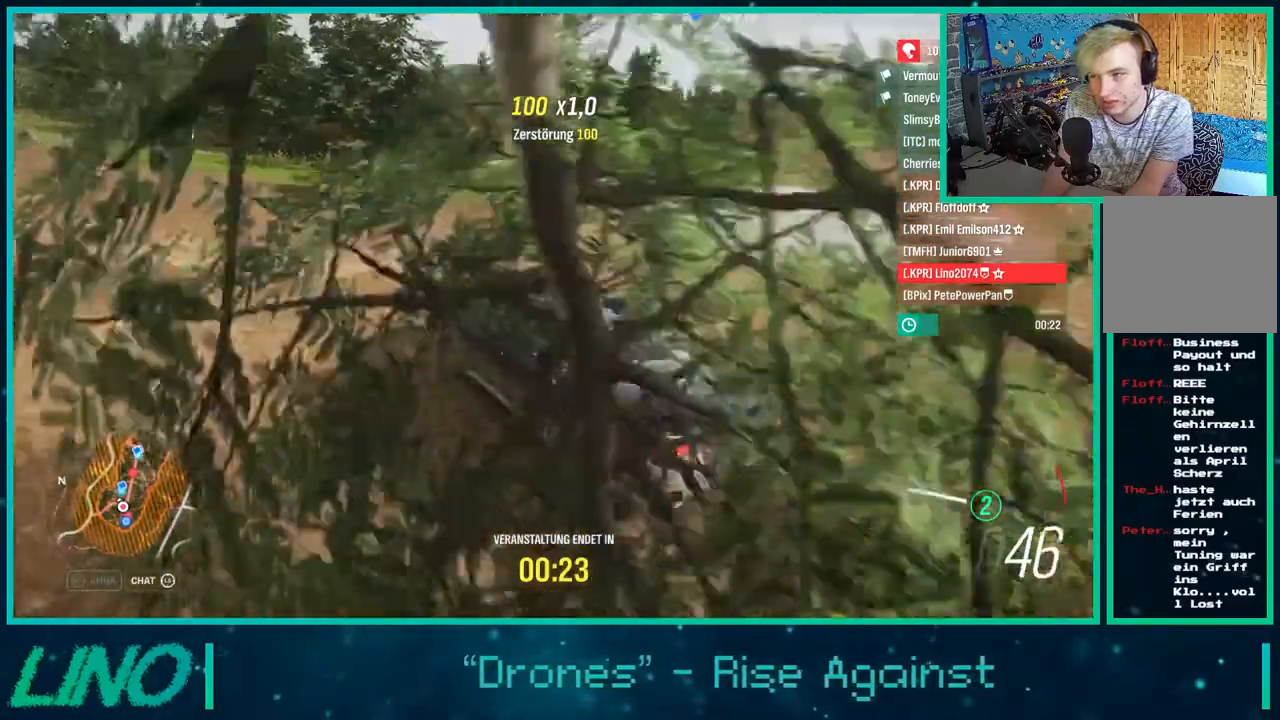
{"buttons": [], "left_stick": "down-left", "right_stick": "up-right", "events": [[167, "L2", "up"]]}
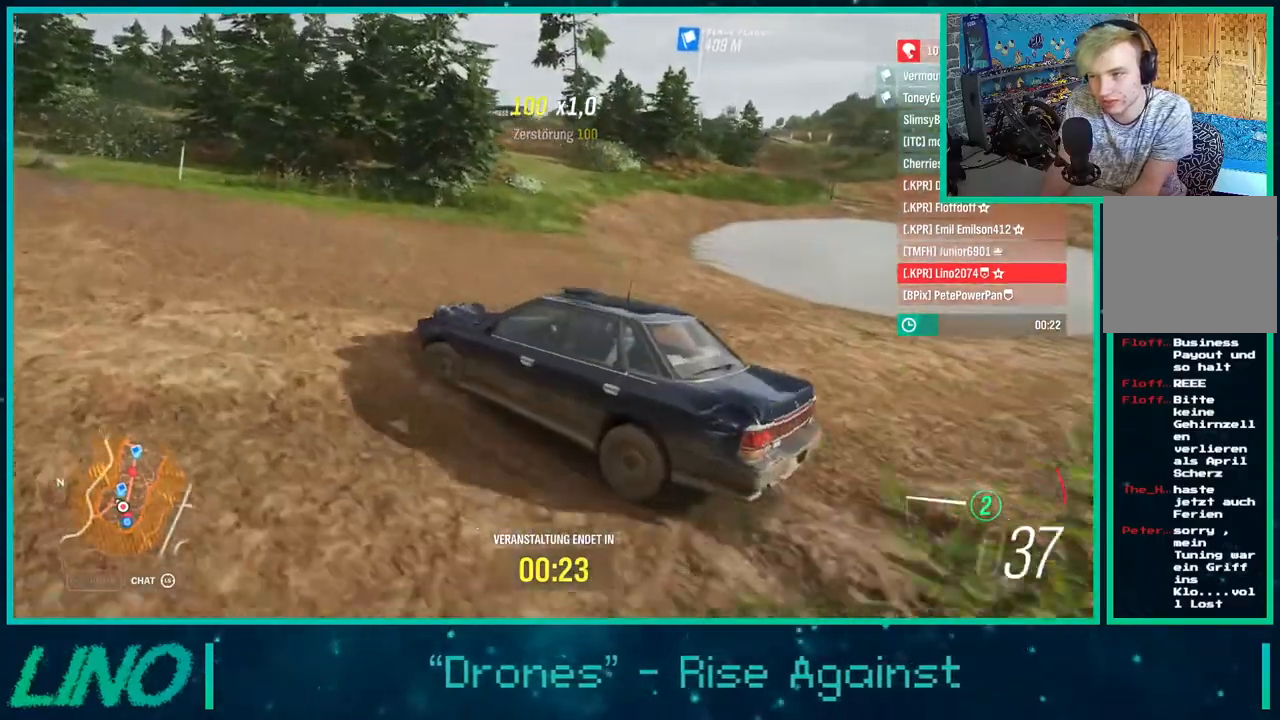
{"buttons": [], "left_stick": "down-left", "right_stick": "up-right", "events": []}
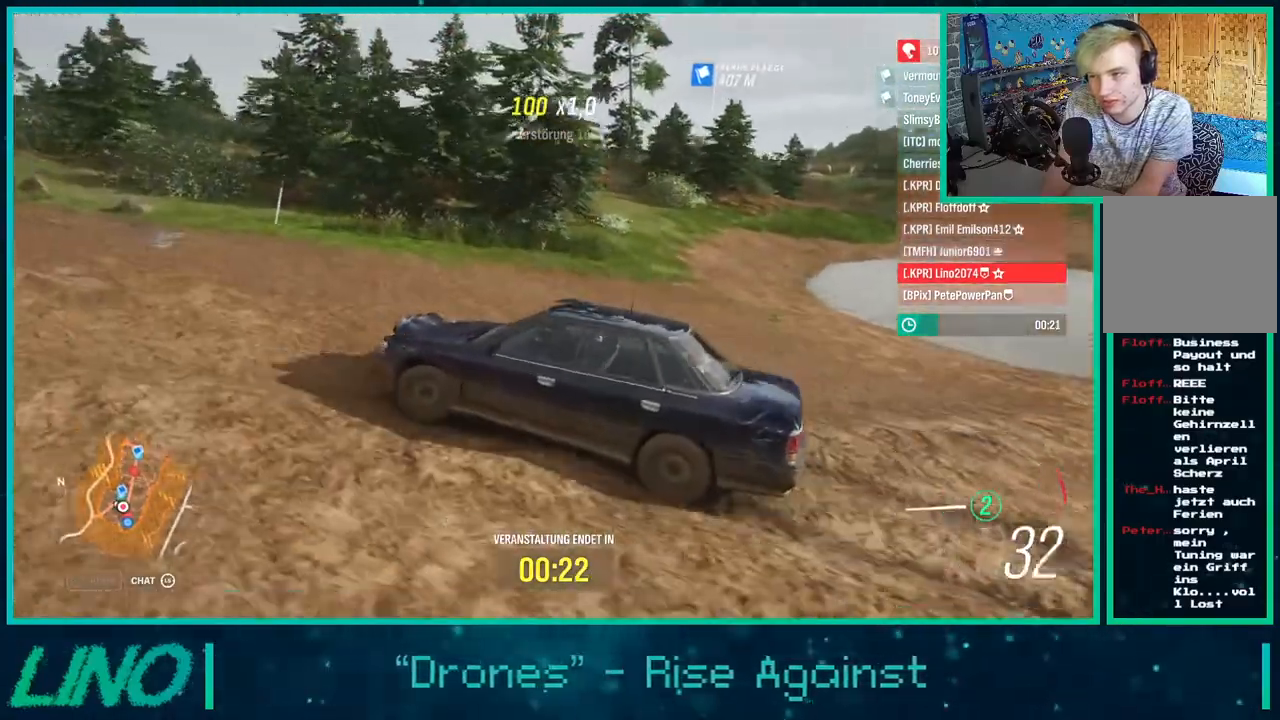
{"buttons": [], "left_stick": "down-left", "right_stick": "up-right", "events": []}
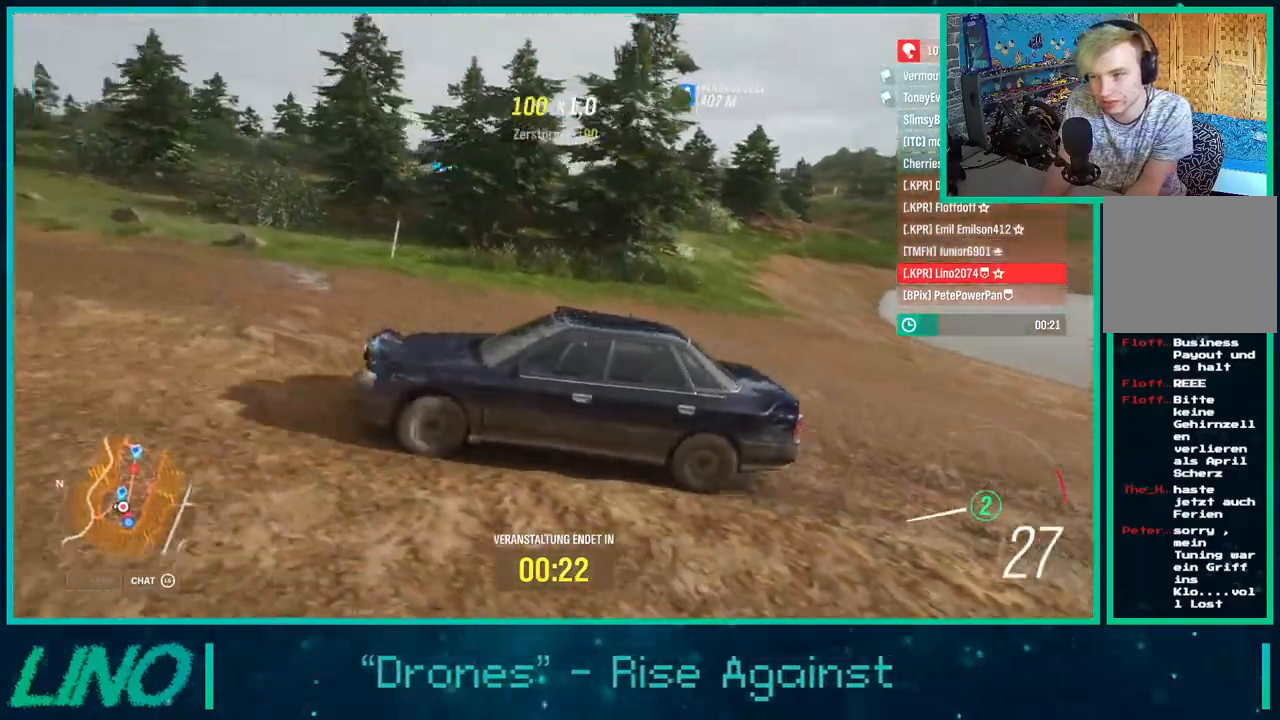
{"buttons": ["L2"], "left_stick": "right", "right_stick": "up-right", "events": [[117, "R2", "down"], [183, "left_stick", "left"], [283, "R2", "up"], [350, "left_stick", "center"], [450, "left_stick", "right"], [500, "L2", "down"]]}
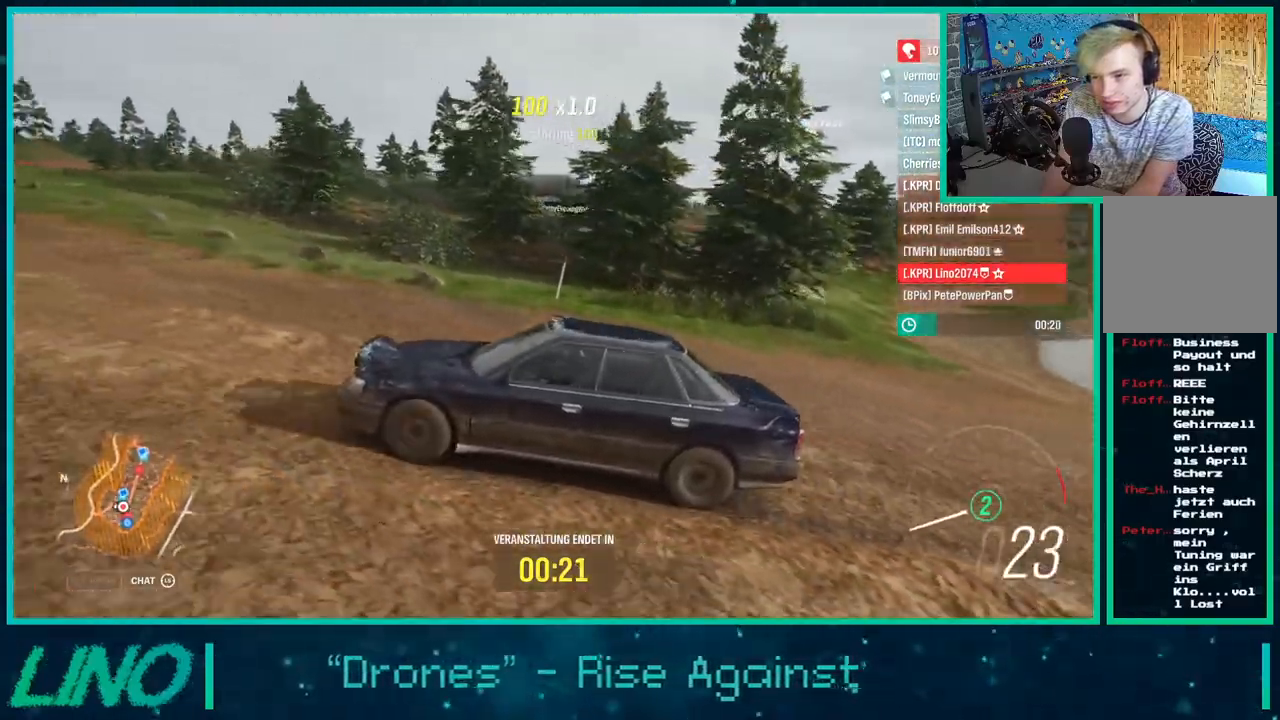
{"buttons": ["X", "L2", "R2"], "left_stick": "right", "right_stick": "up-right", "events": [[267, "R2", "down"], [367, "X", "down"]]}
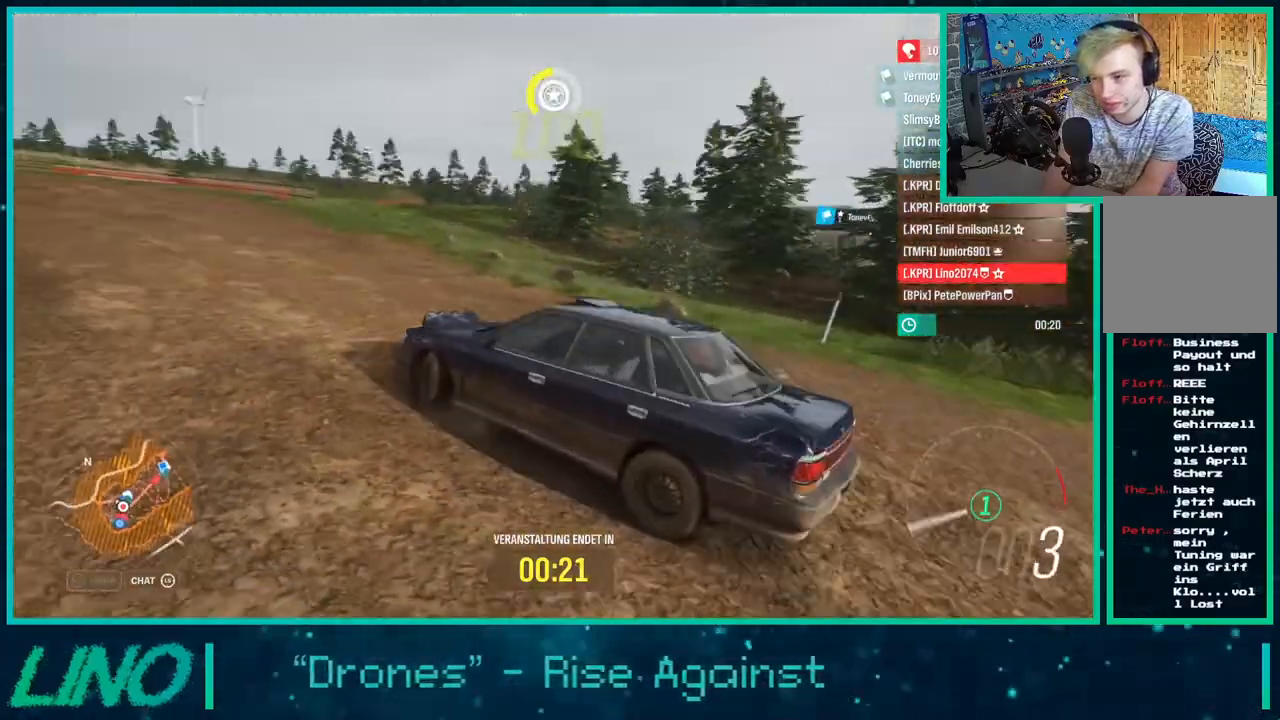
{"buttons": ["R2"], "left_stick": "right", "right_stick": "up-right", "events": [[133, "X", "up"], [150, "L2", "up"]]}
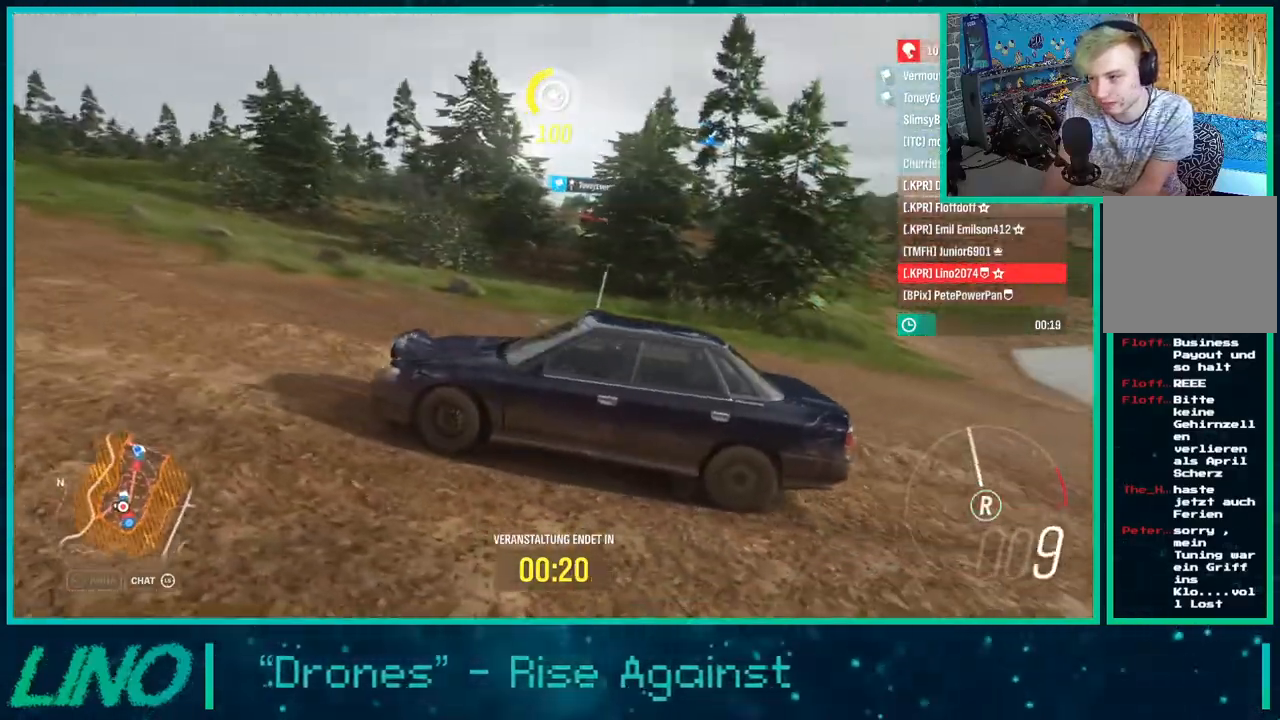
{"buttons": ["R2"], "left_stick": "center", "right_stick": "up-right", "events": [[117, "left_stick", "center"]]}
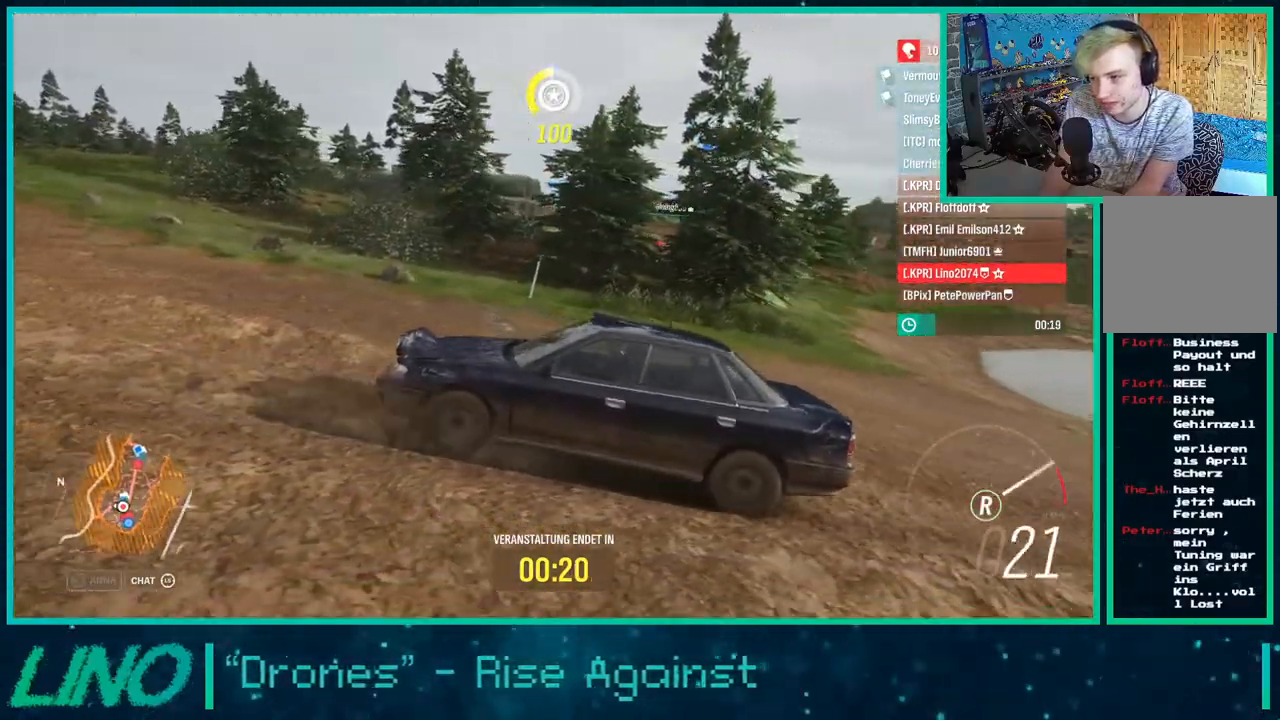
{"buttons": ["R2"], "left_stick": "center", "right_stick": "right", "events": [[317, "right_stick", "right"]]}
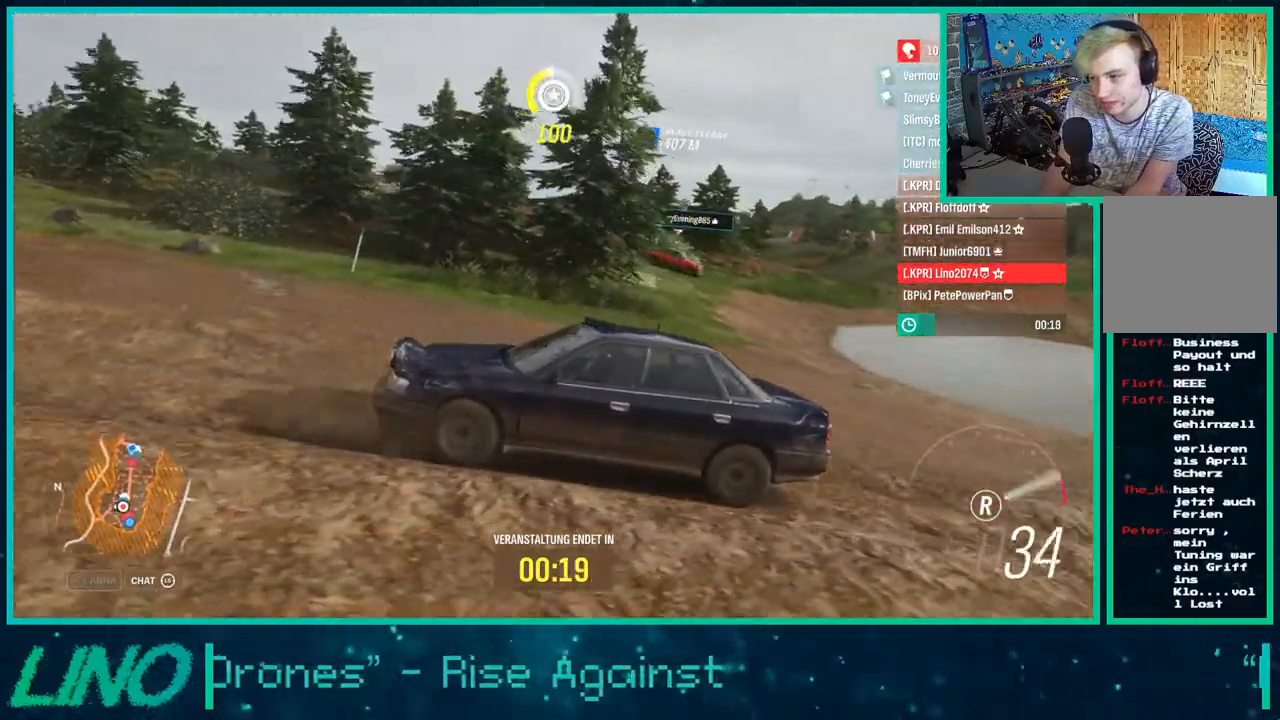
{"buttons": ["R2"], "left_stick": "down-left", "right_stick": "down-right", "events": [[200, "left_stick", "down-left"], [200, "right_stick", "down-right"]]}